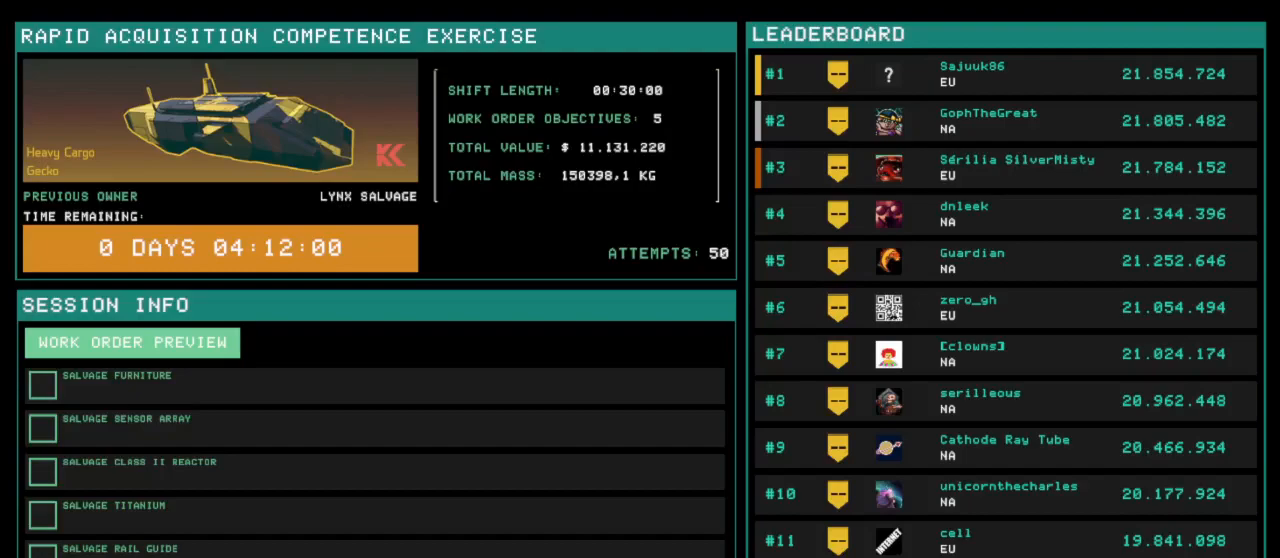
Gameplay with keyboard and mouse; each line is a JSON object with the keys and mouse buttons held at the frame after it. "events" lists presses ("down") and releases ("up") of "1", "2", "3", "4", "5", "6", "7", "8", "a", "alt", "b", "c", "ctrl", "d", "e", "escape", "f", "g", "h", "q", "r", "s", "shift", "space", "t", "v", "w", "x", "y", "z", "mouse_left", "mouse_wheel", "mouse_right", "mouse_mb4" and "mouse_mb5" between this image and that frame as [ms after this image, input, new state], when the widget could be followed in between. "mouse_left", "mouse_wheel", "mouse_right", "mouse_mb4", "mouse_mb5" = the "left", "wheel", "right", "mb4", "mb5" buttons of the "mouse" list. No other keys are recorded. "wheel" means that the mouse wheel is clicked or scrolled. Mouse movement is not recorded.
{"keys": [], "mouse": [], "events": []}
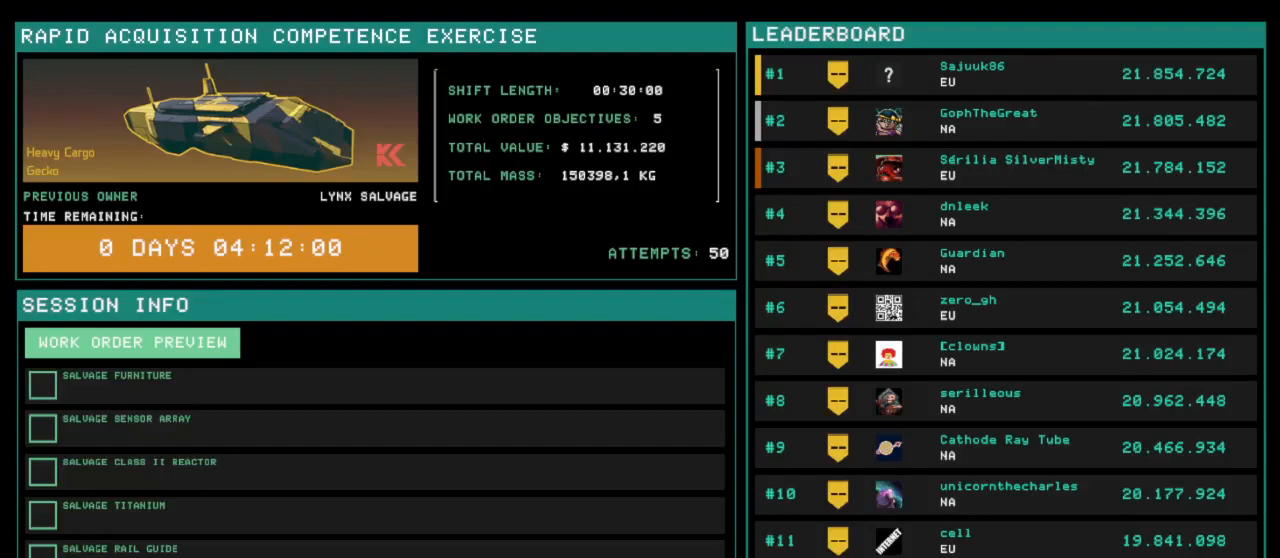
{"keys": [], "mouse": [], "events": []}
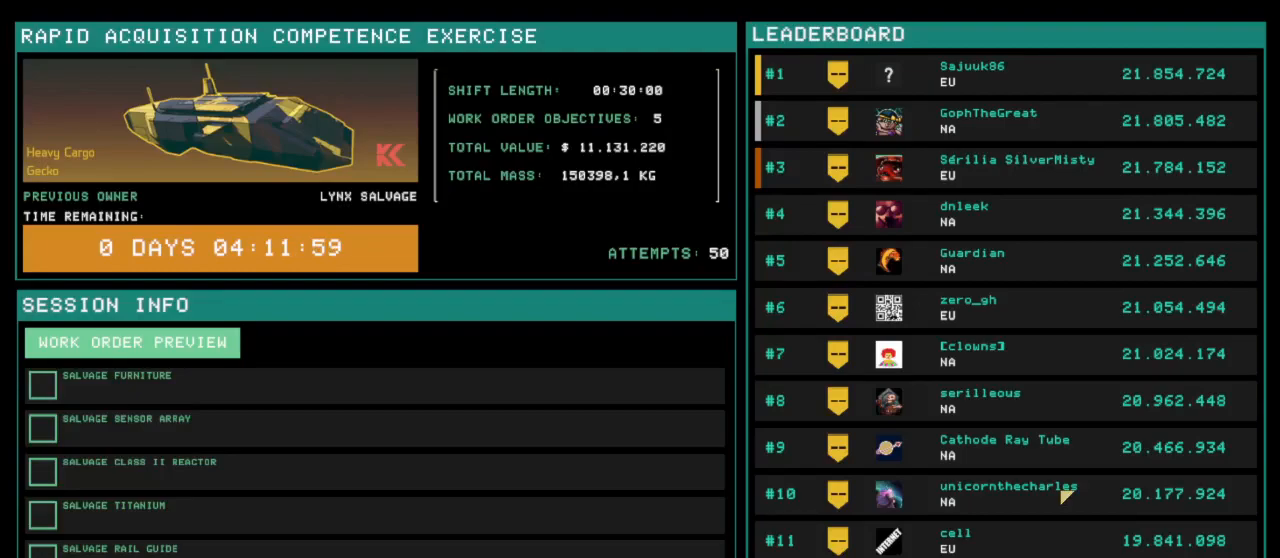
{"keys": [], "mouse": [], "events": [[267, "space", "down"], [367, "space", "up"]]}
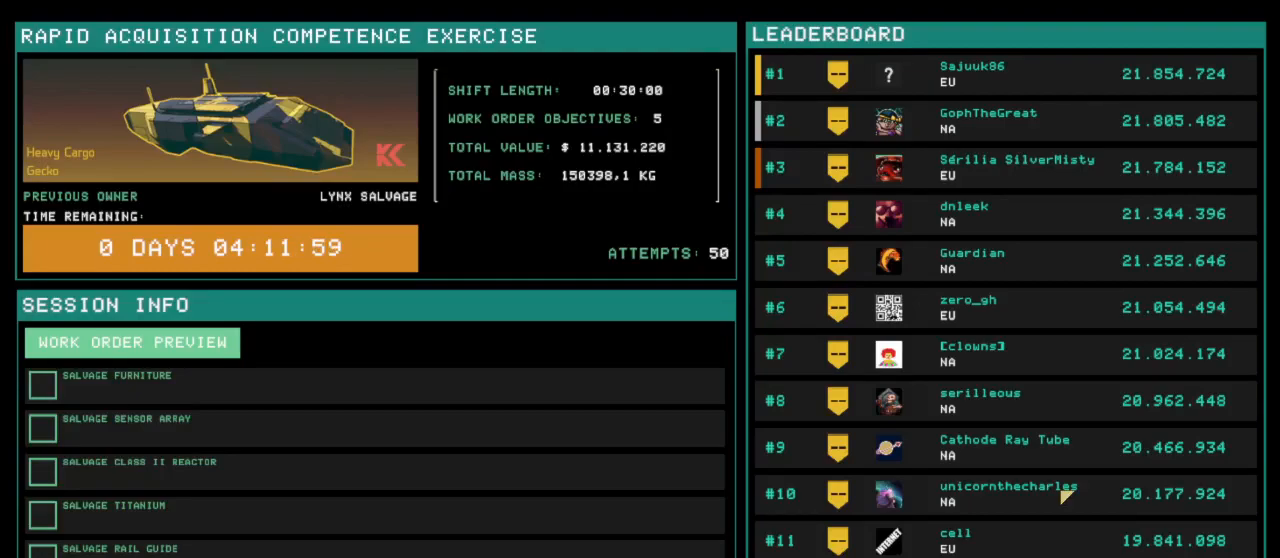
{"keys": ["alt"], "mouse": [], "events": [[383, "alt", "down"]]}
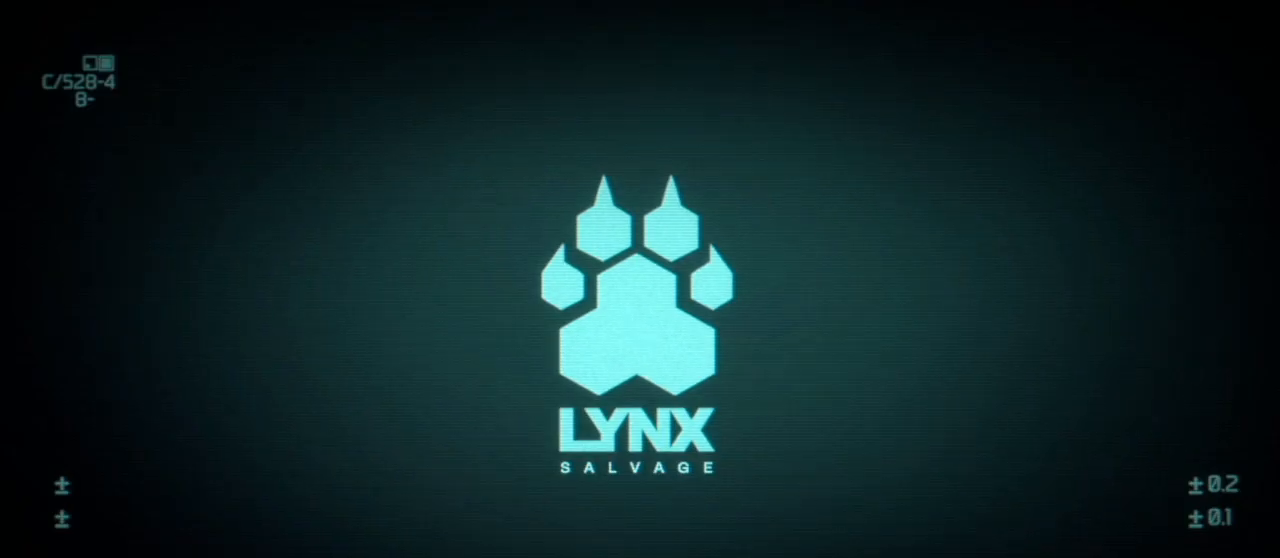
{"keys": ["alt"], "mouse": [], "events": []}
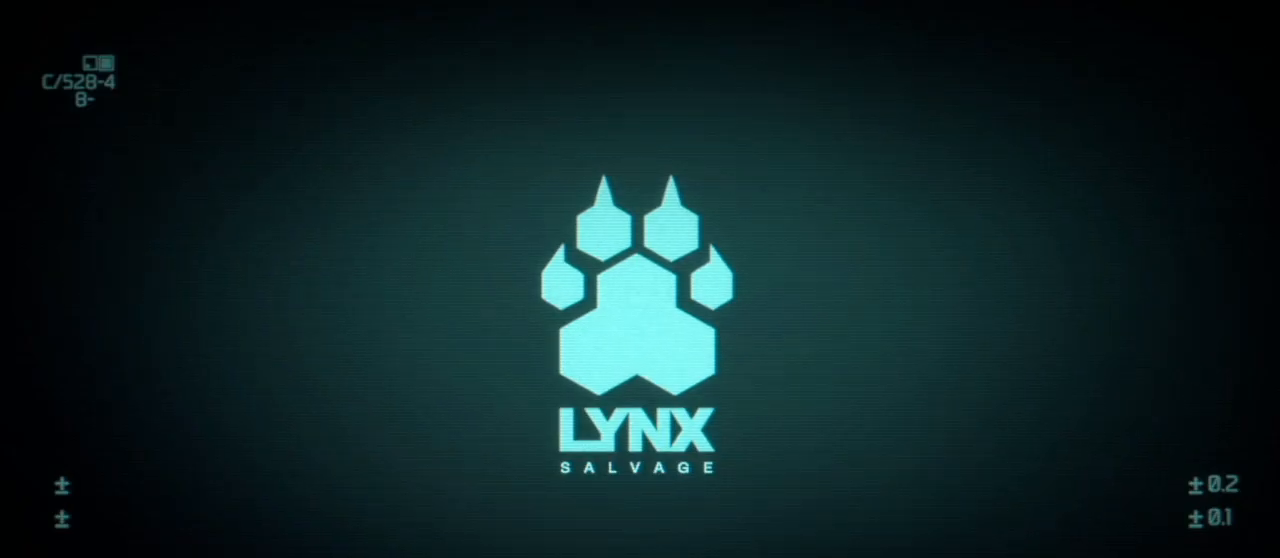
{"keys": [], "mouse": [], "events": [[417, "alt", "up"]]}
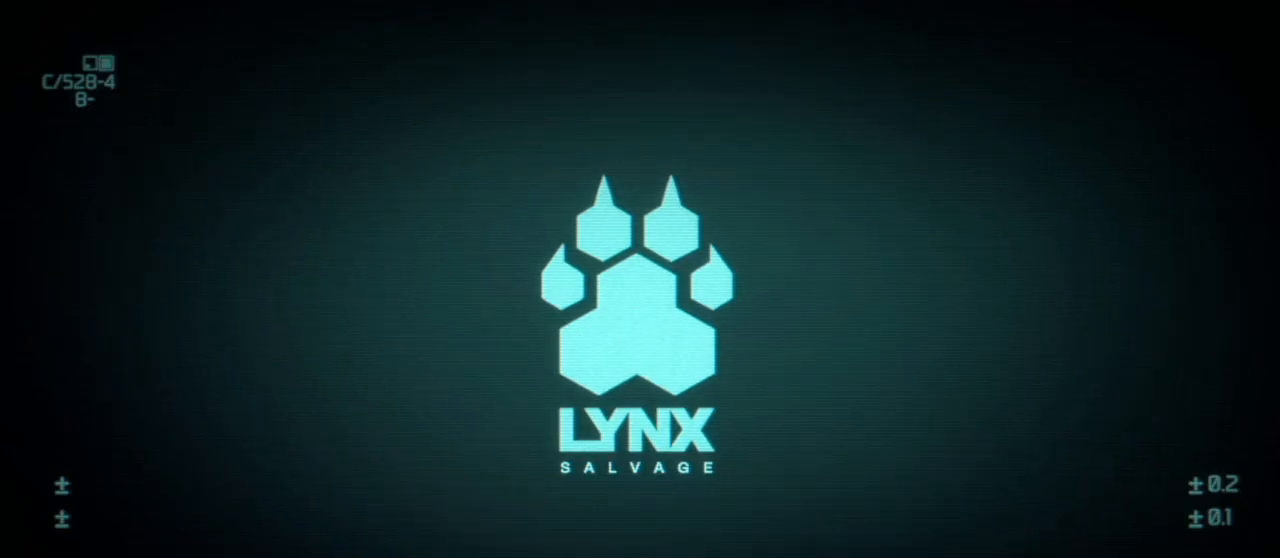
{"keys": ["alt"], "mouse": [], "events": [[200, "alt", "down"]]}
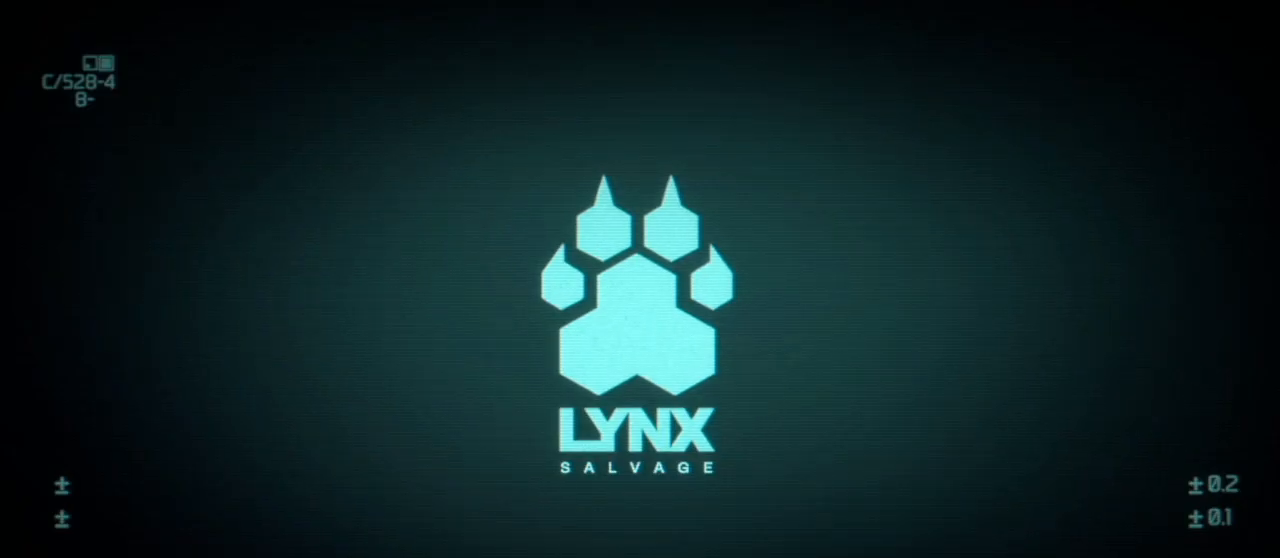
{"keys": [], "mouse": [], "events": [[300, "alt", "up"]]}